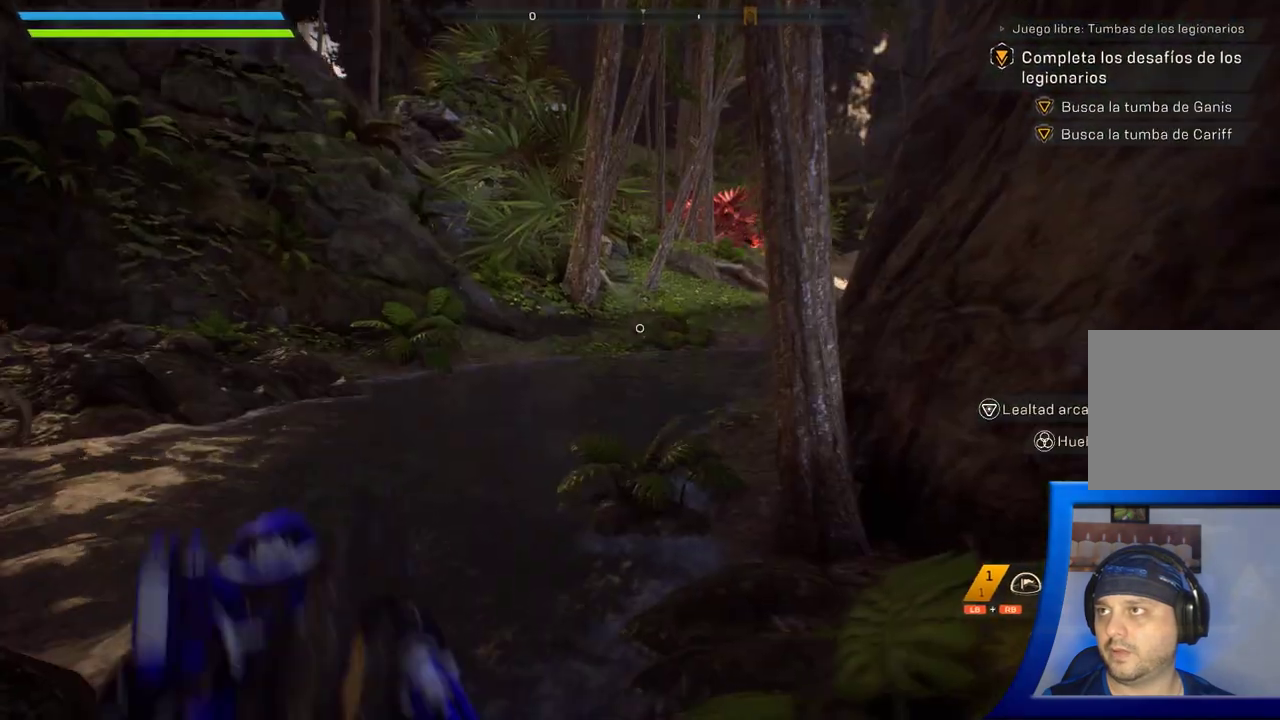
Gameplay with a controller (Xbox layout); each line is a JSON object with the inputs held at the frame after it (dt_ms = milliseconds from this image to that frame). "button_events" lists button changes between this image and that frame as [ms after this image, input, new state], when the widget could be followed in between (sticks are given only as held states). Not read: A B L2 R2 START Y.
{"dt_ms": 500, "buttons": [], "left_stick": "up", "right_stick": "center", "button_events": []}
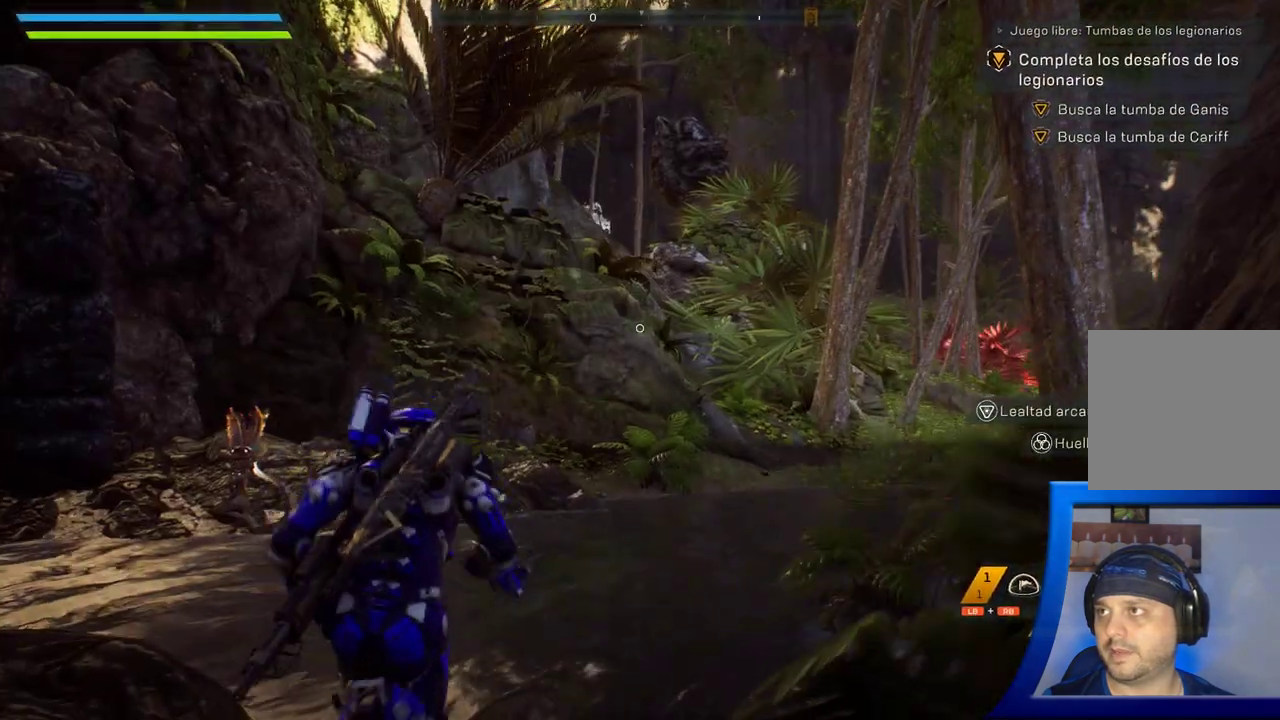
{"dt_ms": 1000, "buttons": [], "left_stick": "center", "right_stick": "center", "button_events": [[650, "L3", "down"], [767, "L3", "up"]]}
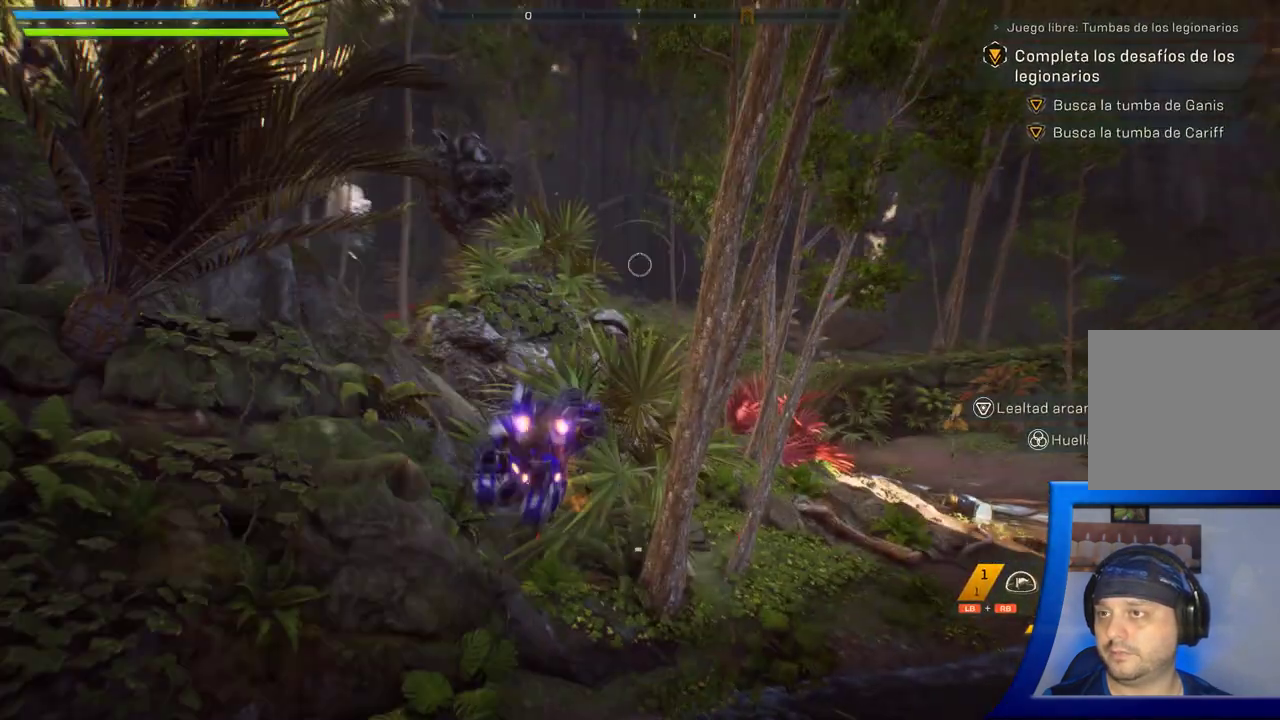
{"dt_ms": 500, "buttons": [], "left_stick": "center", "right_stick": "center", "button_events": []}
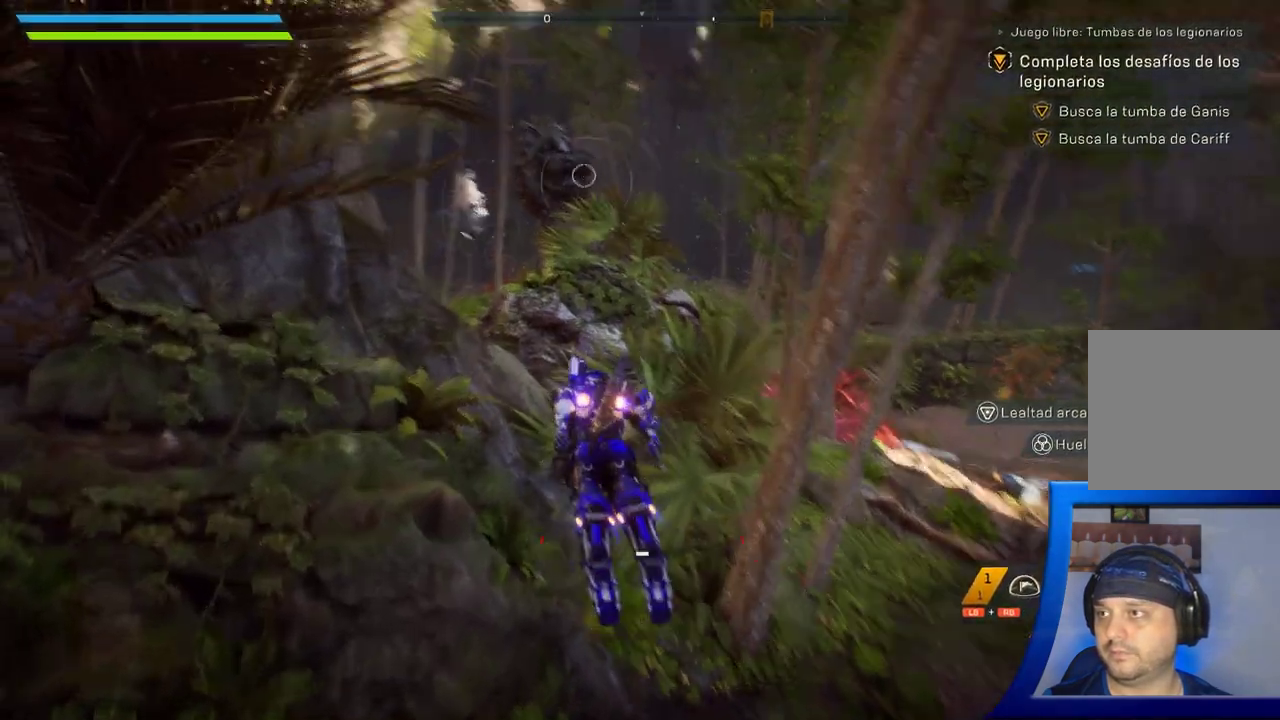
{"dt_ms": 500, "buttons": [], "left_stick": "center", "right_stick": "center", "button_events": []}
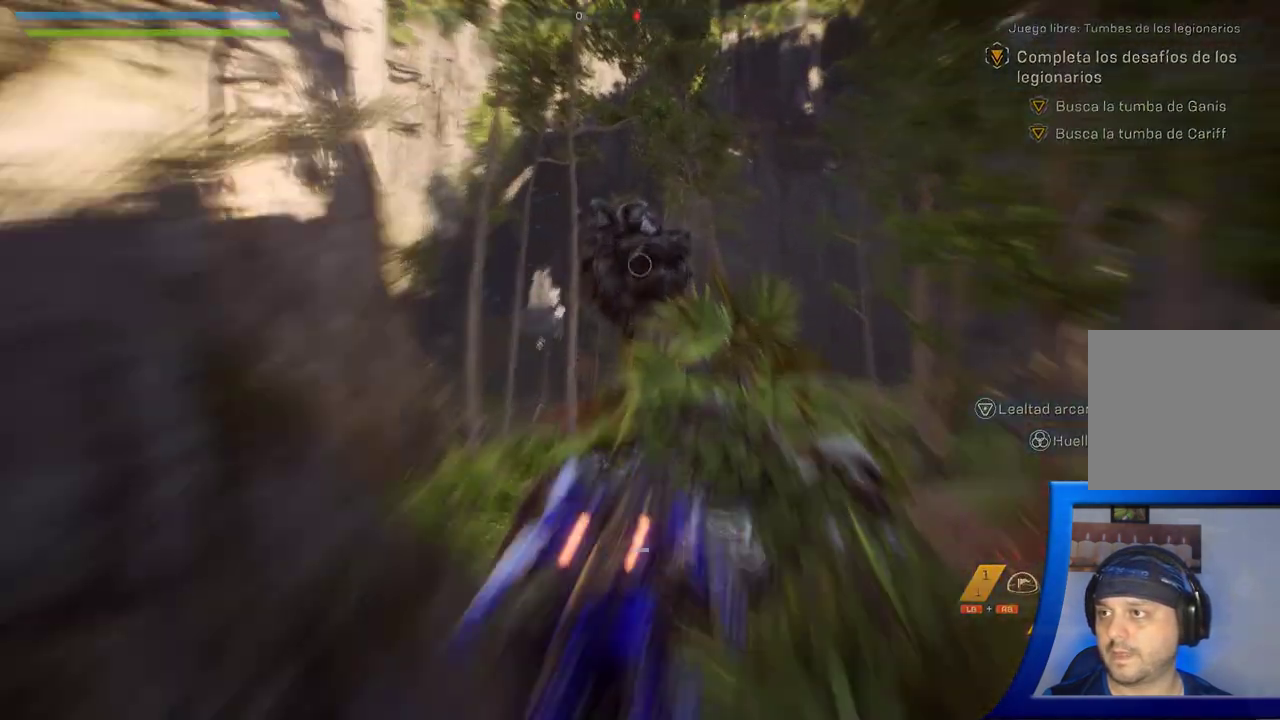
{"dt_ms": 500, "buttons": [], "left_stick": "center", "right_stick": "center", "button_events": []}
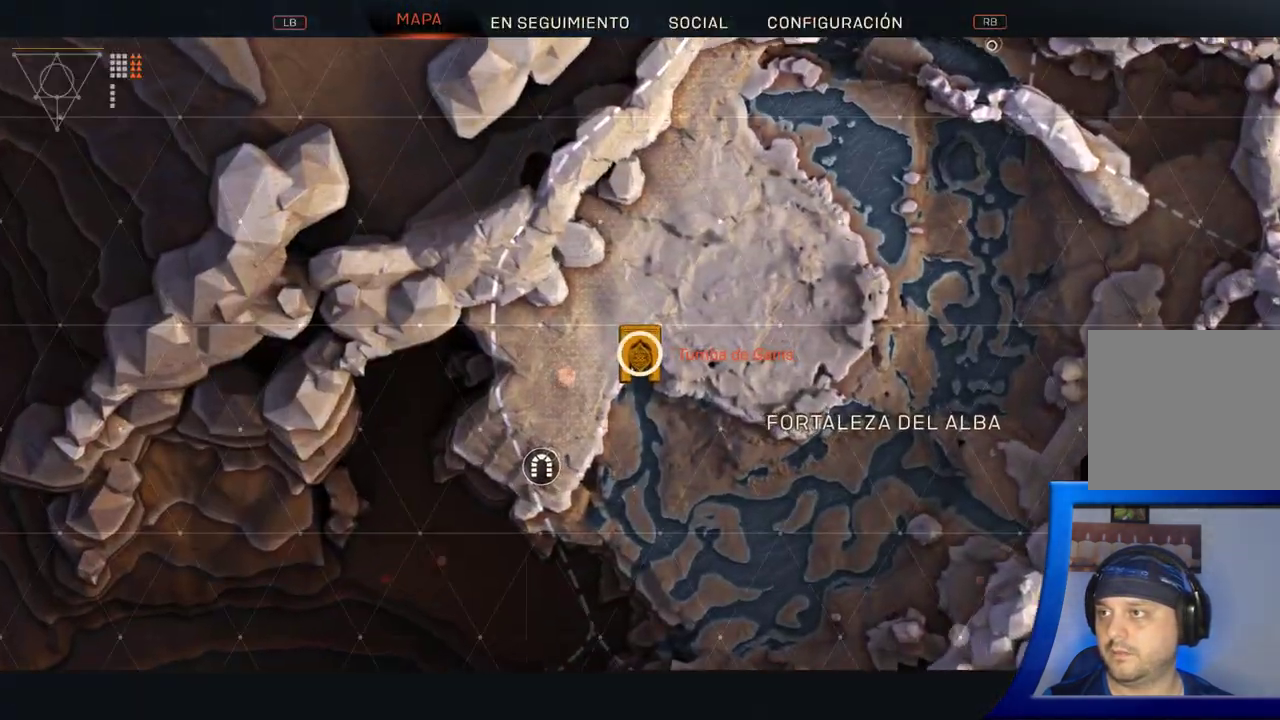
{"dt_ms": 500, "buttons": [], "left_stick": "center", "right_stick": "center", "button_events": []}
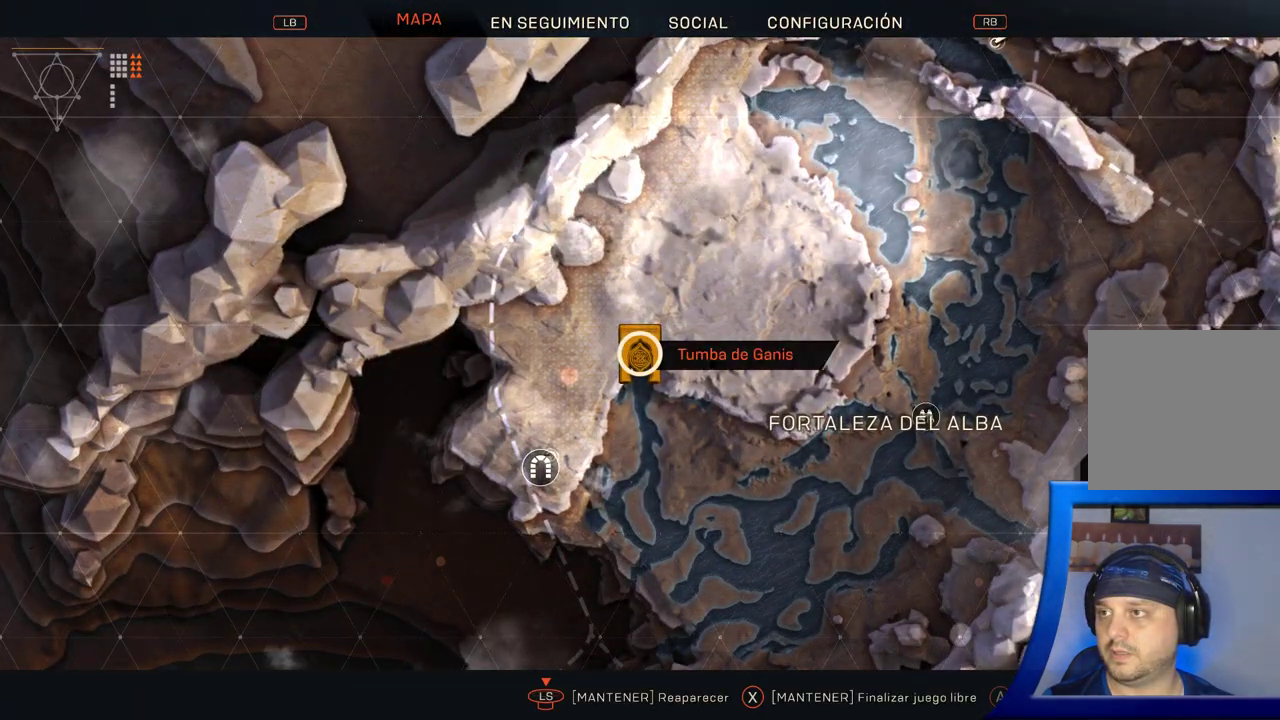
{"dt_ms": 500, "buttons": [], "left_stick": "center", "right_stick": "center", "button_events": []}
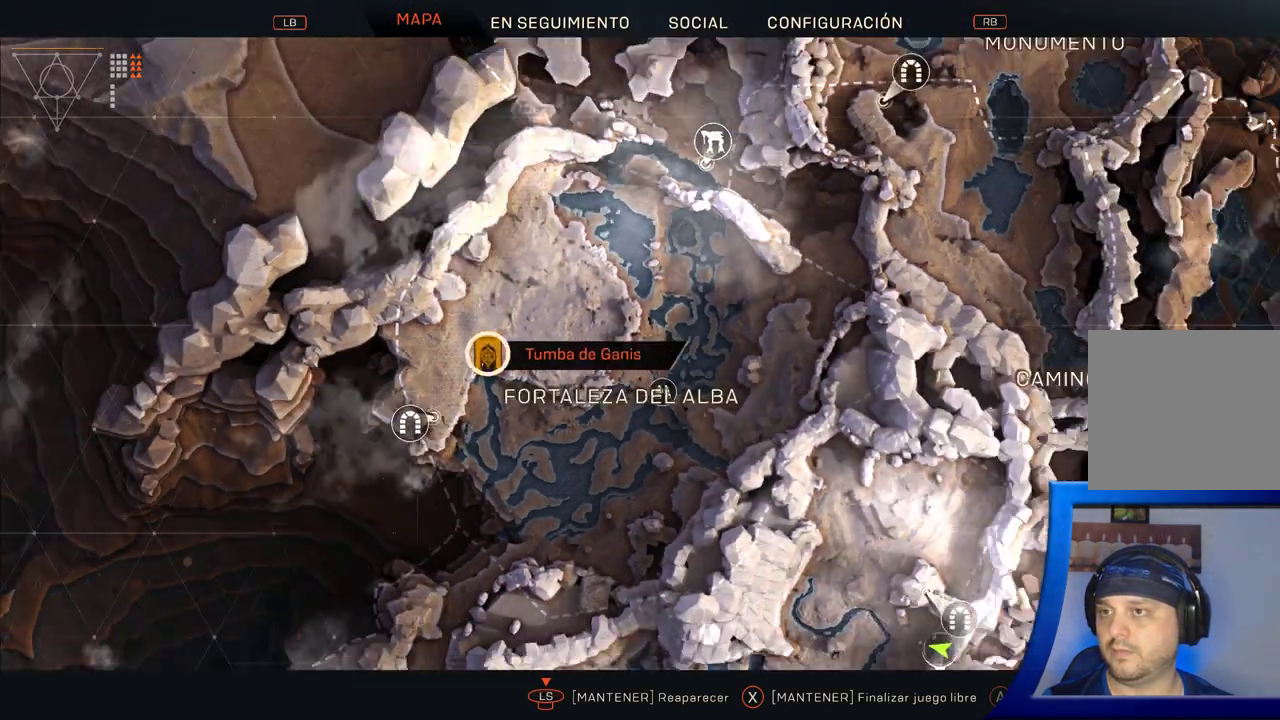
{"dt_ms": 500, "buttons": [], "left_stick": "center", "right_stick": "center", "button_events": []}
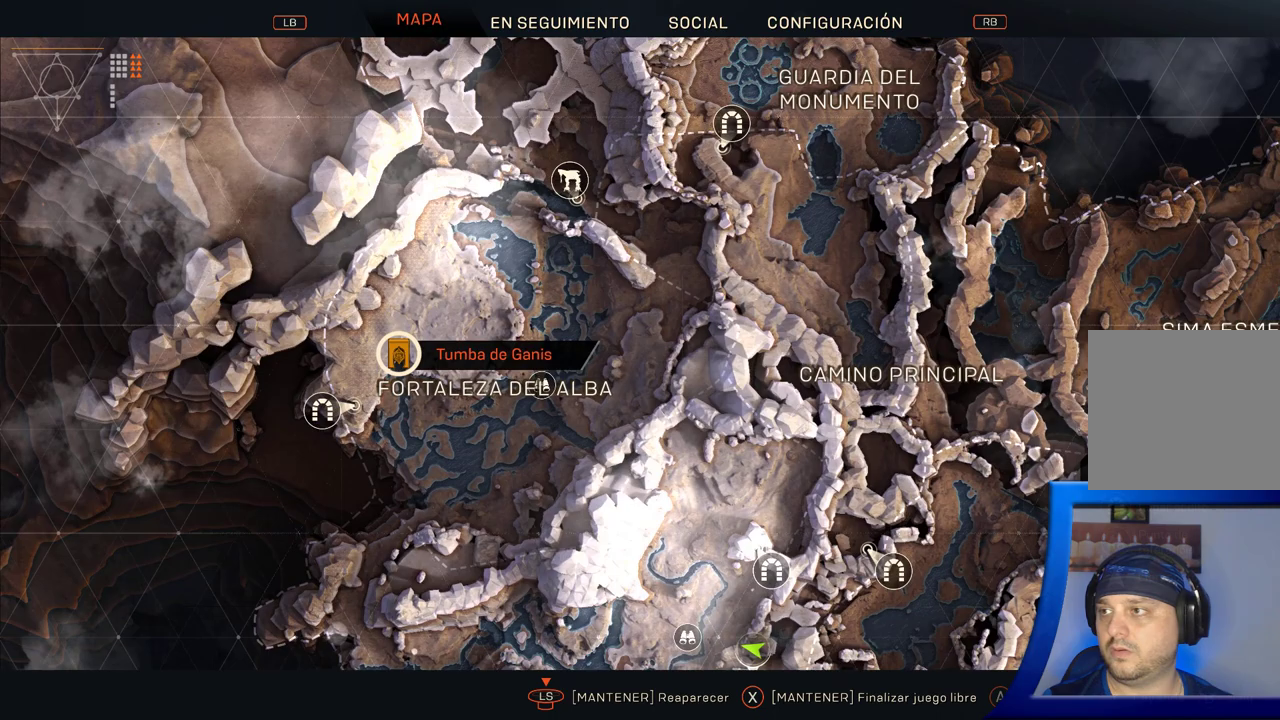
{"dt_ms": 500, "buttons": [], "left_stick": "down", "right_stick": "center", "button_events": []}
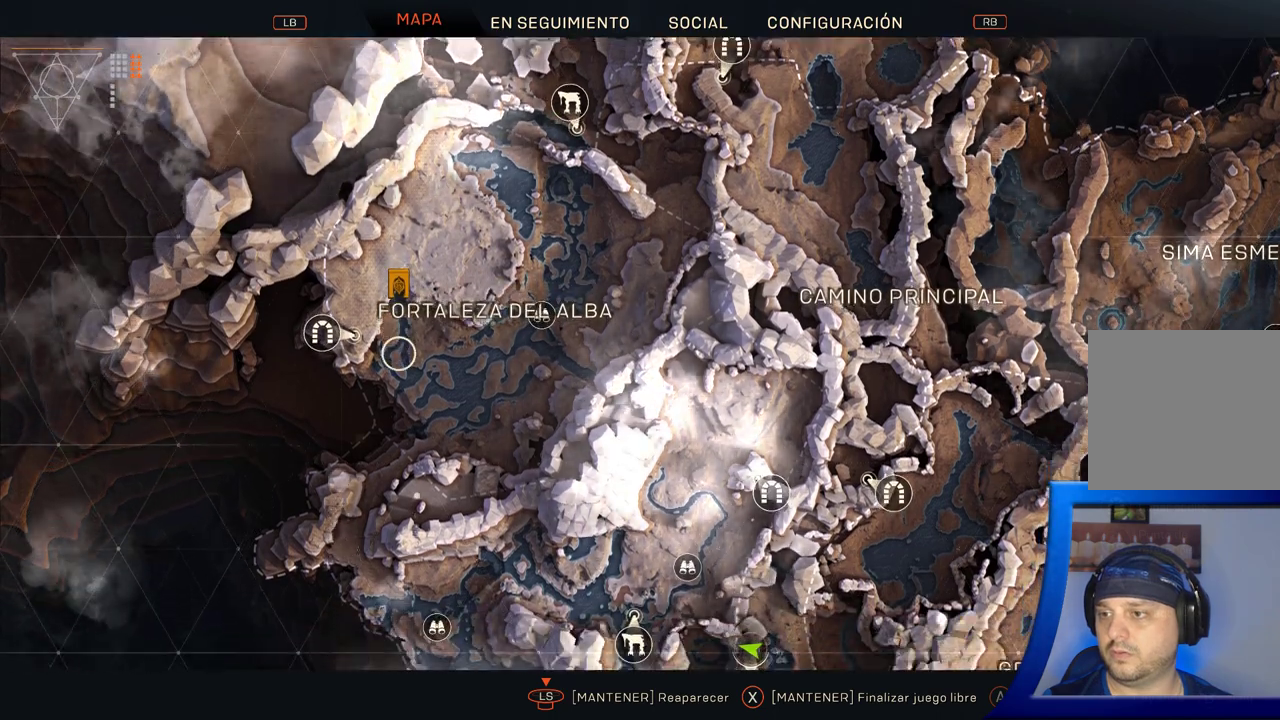
{"dt_ms": 500, "buttons": [], "left_stick": "down", "right_stick": "center", "button_events": []}
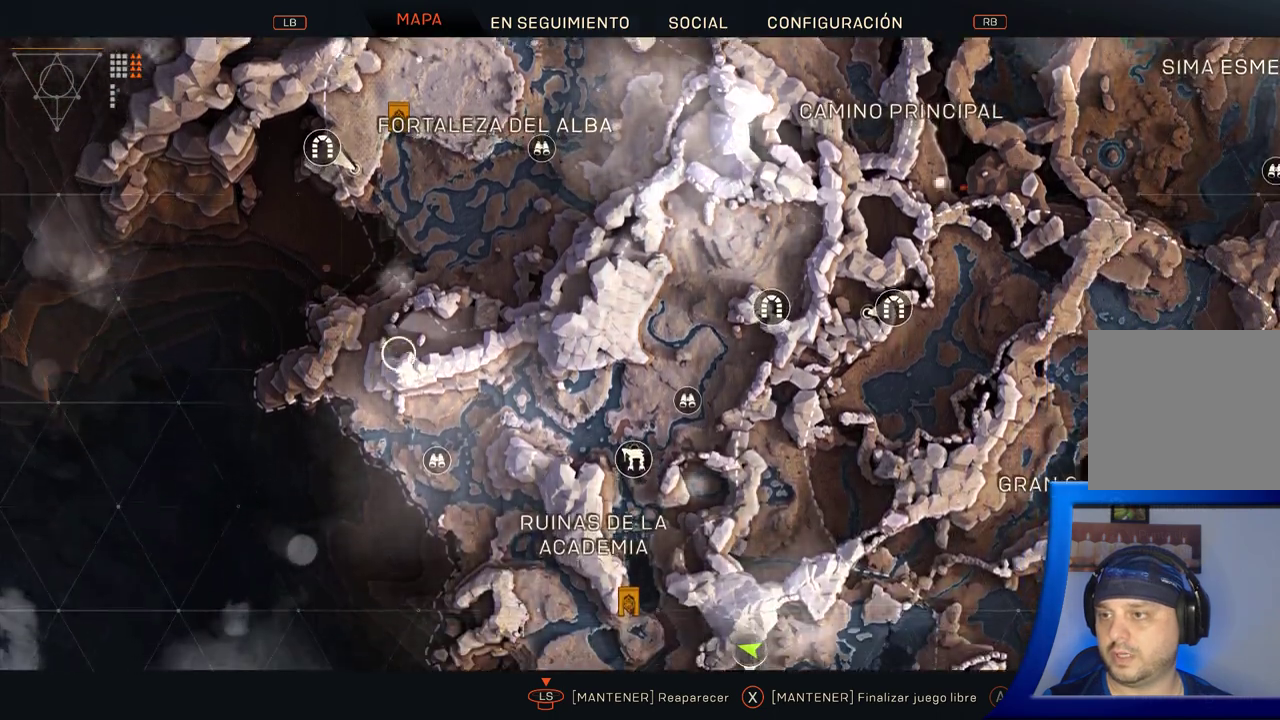
{"dt_ms": 500, "buttons": [], "left_stick": "center", "right_stick": "center", "button_events": []}
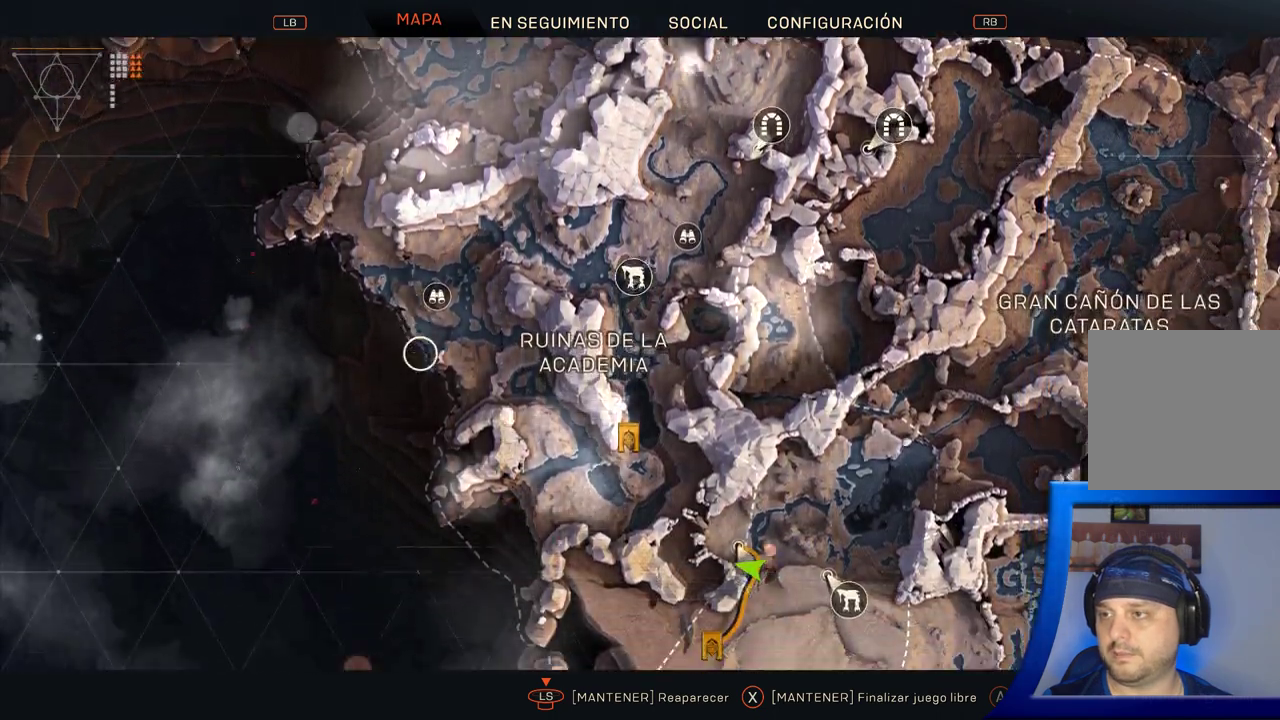
{"dt_ms": 500, "buttons": [], "left_stick": "center", "right_stick": "center", "button_events": []}
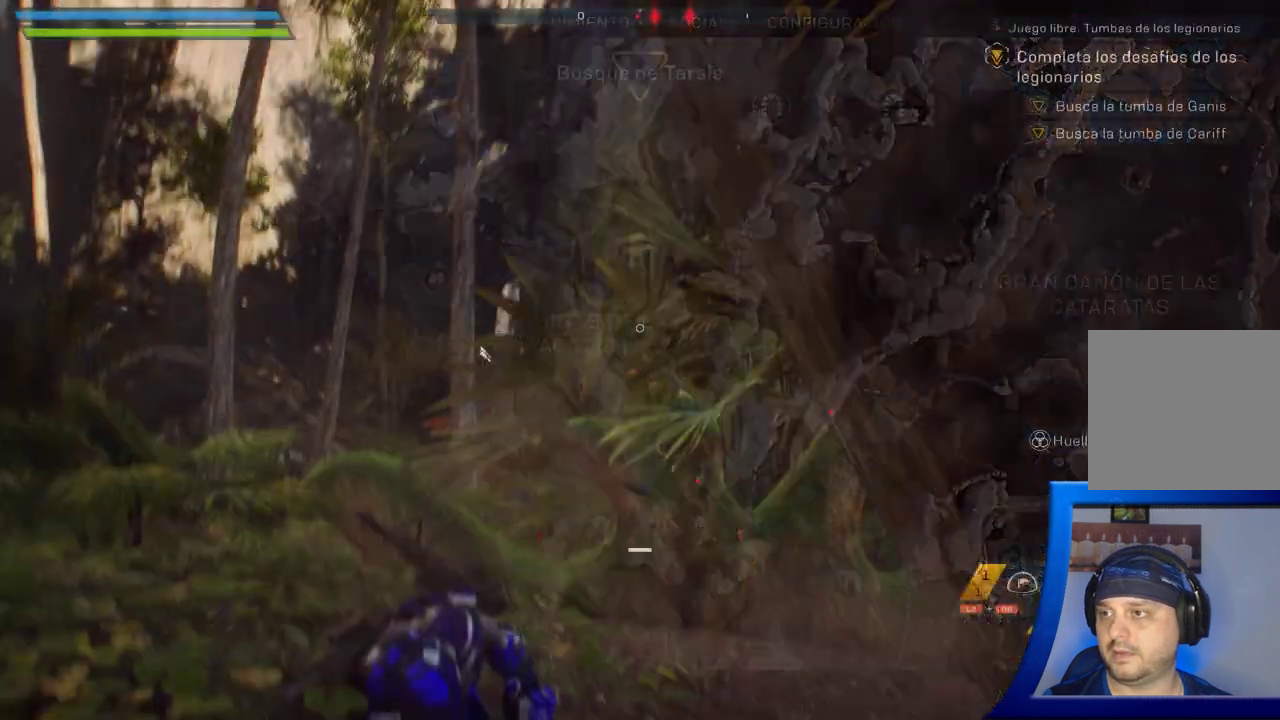
{"dt_ms": 500, "buttons": [], "left_stick": "up", "right_stick": "down", "button_events": []}
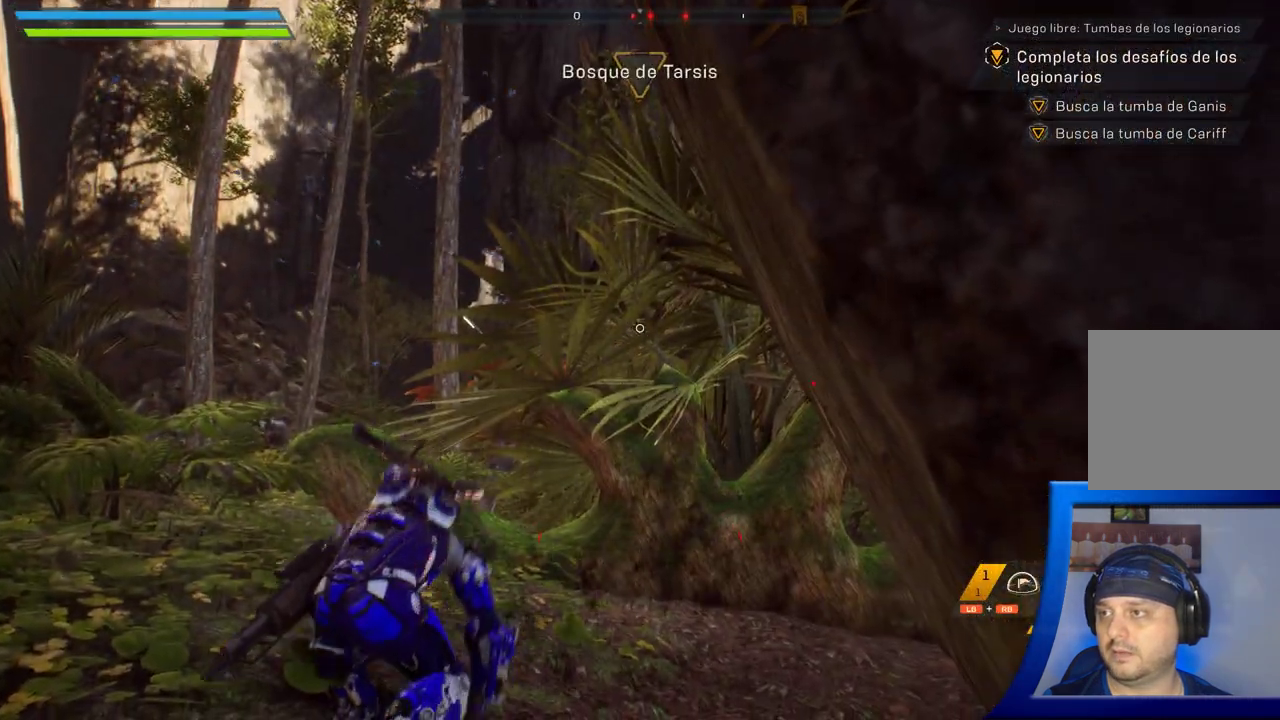
{"dt_ms": 1000, "buttons": [], "left_stick": "center", "right_stick": "center", "button_events": []}
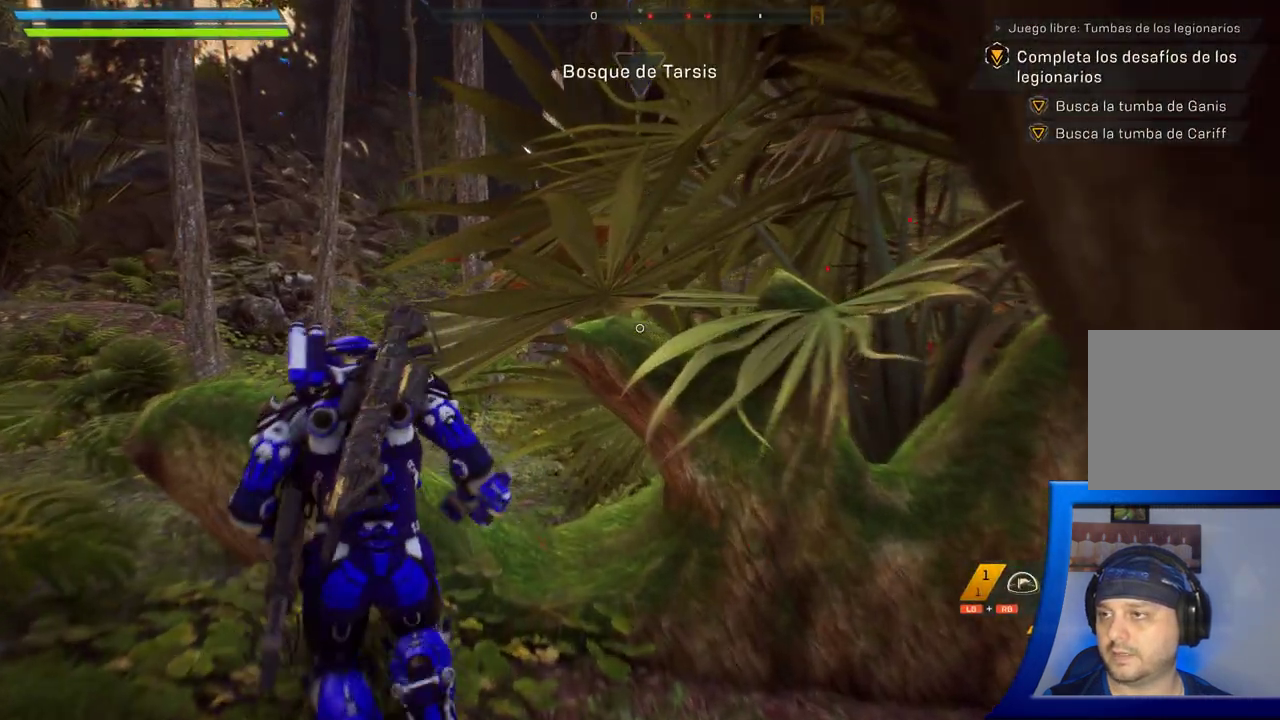
{"dt_ms": 500, "buttons": [], "left_stick": "center", "right_stick": "center", "button_events": []}
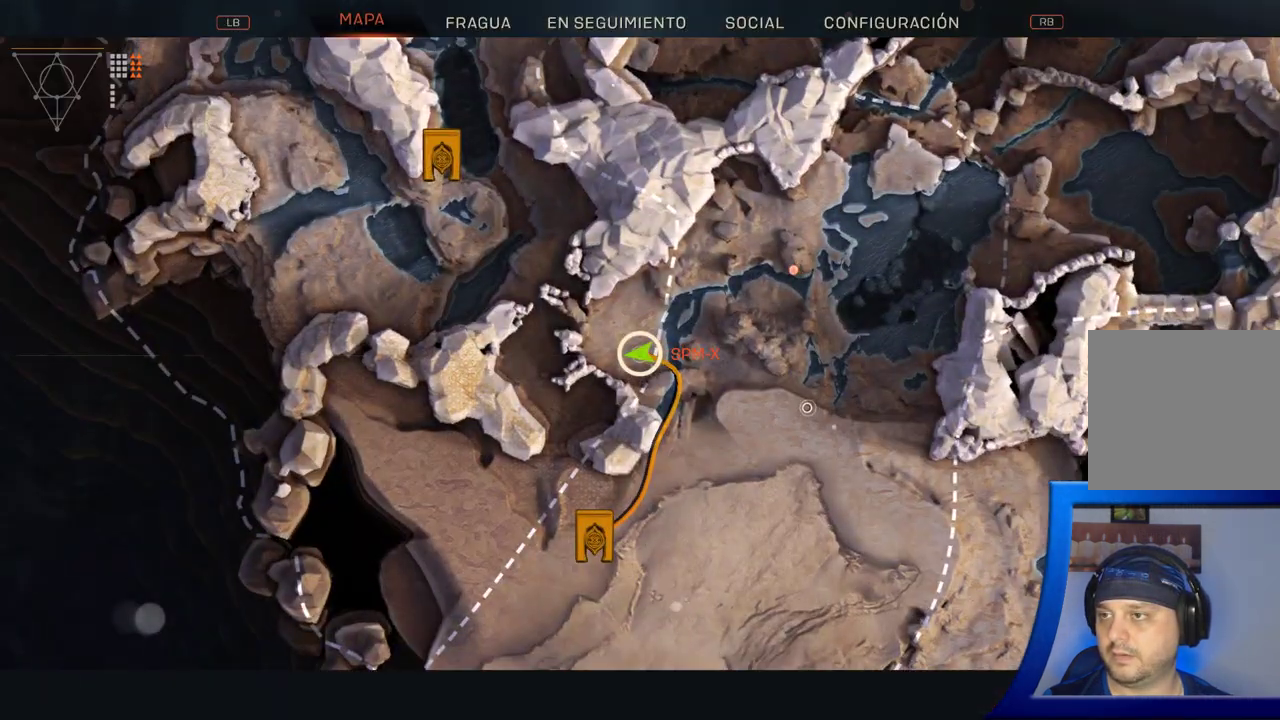
{"dt_ms": 500, "buttons": [], "left_stick": "down", "right_stick": "center", "button_events": []}
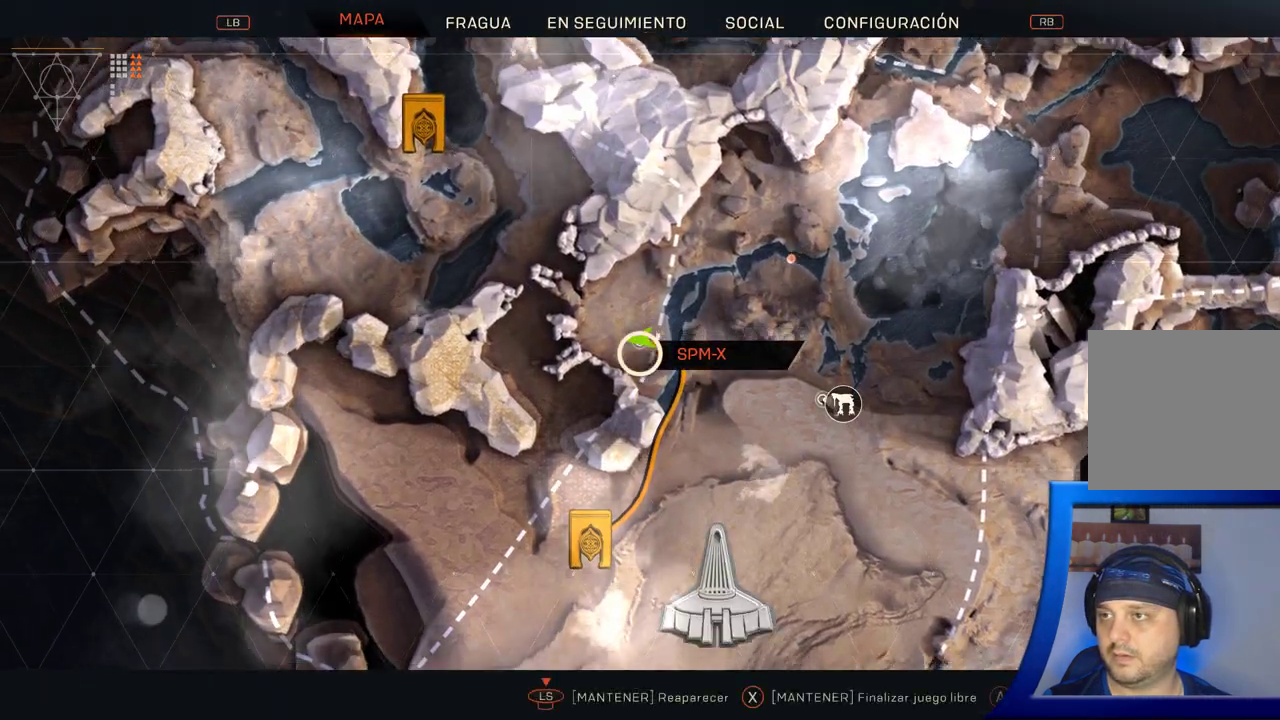
{"dt_ms": 500, "buttons": [], "left_stick": "up", "right_stick": "center", "button_events": []}
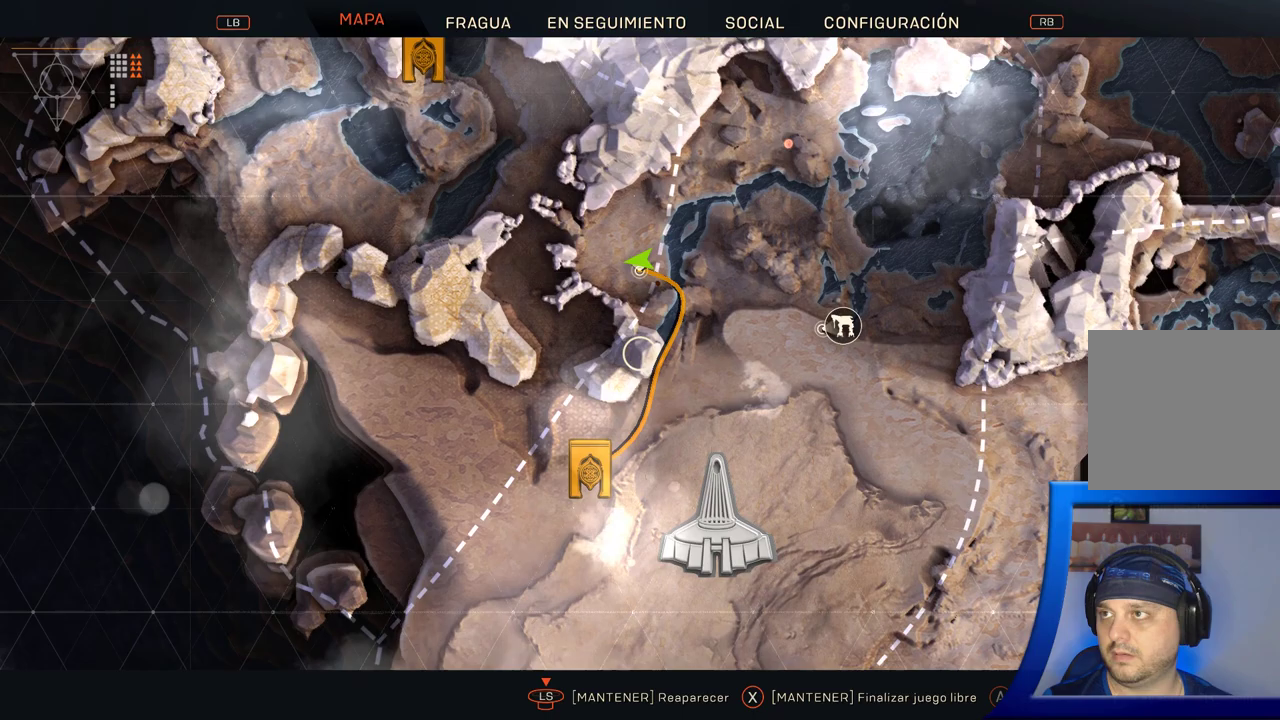
{"dt_ms": 500, "buttons": [], "left_stick": "up", "right_stick": "center"}
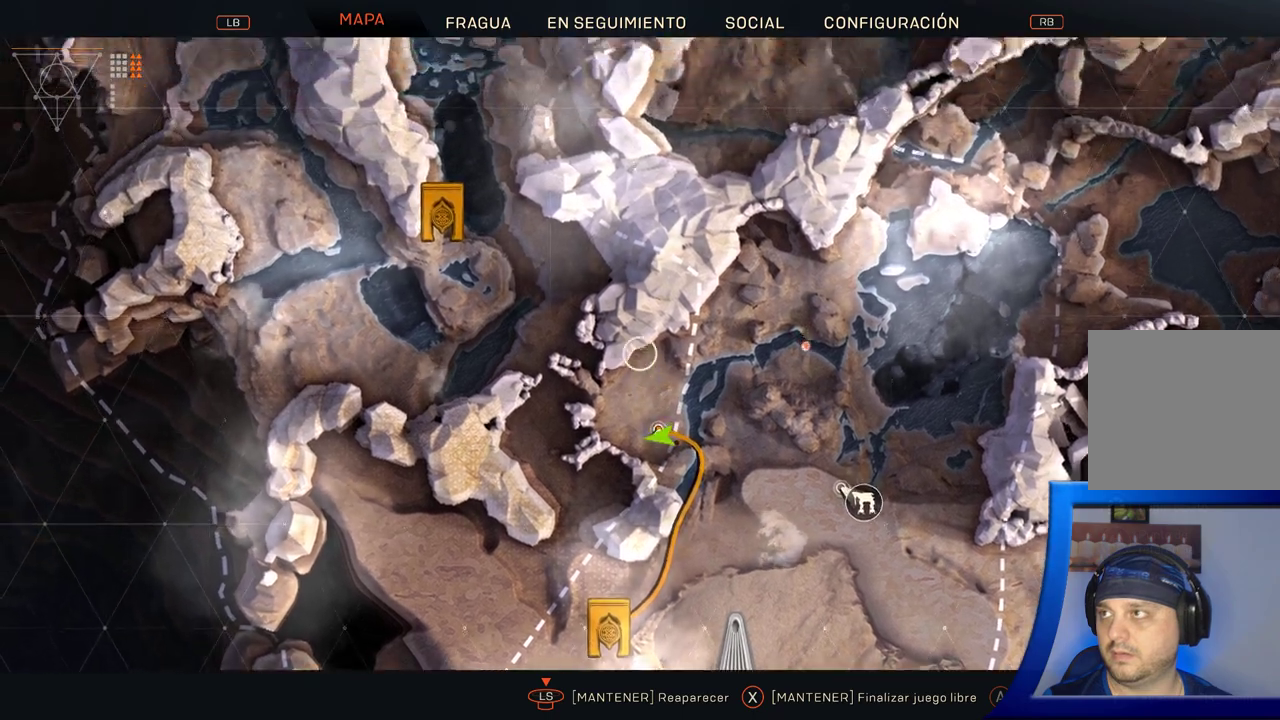
{"dt_ms": 500, "buttons": [], "left_stick": "up", "right_stick": "center", "button_events": []}
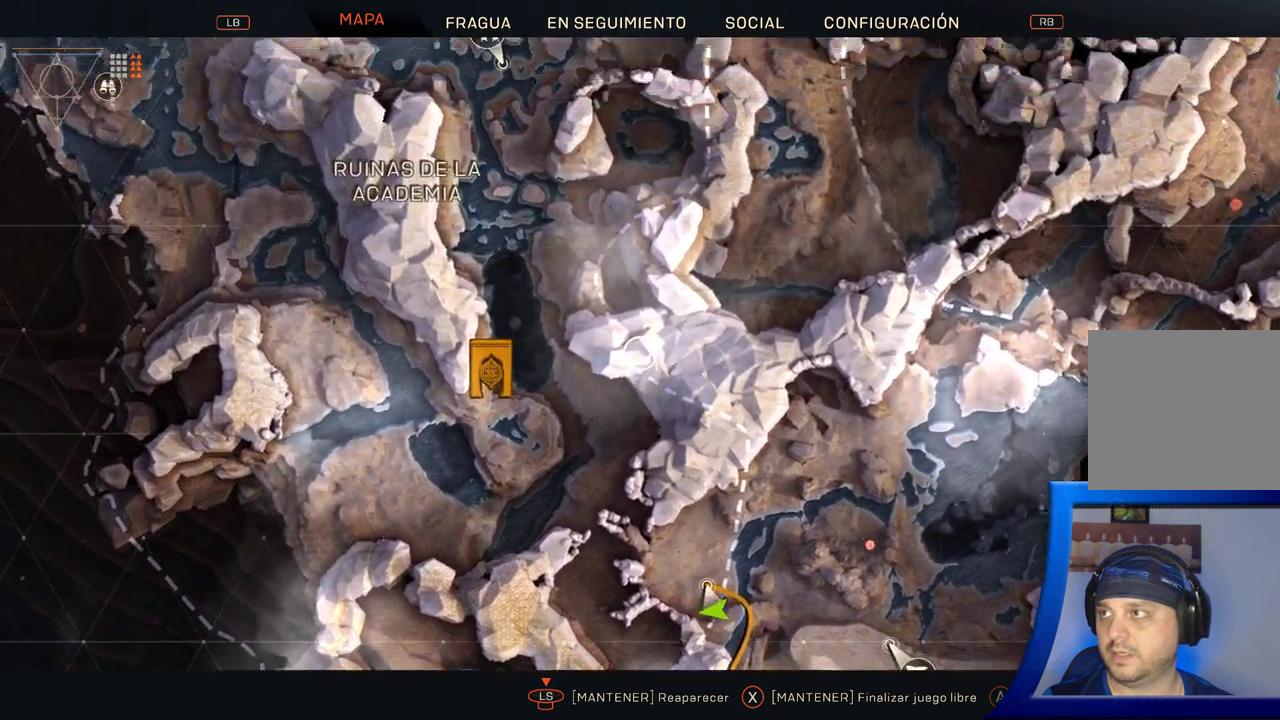
{"dt_ms": 500, "buttons": [], "left_stick": "up", "right_stick": "center", "button_events": [[117, "R1", "down"], [150, "R1", "up"]]}